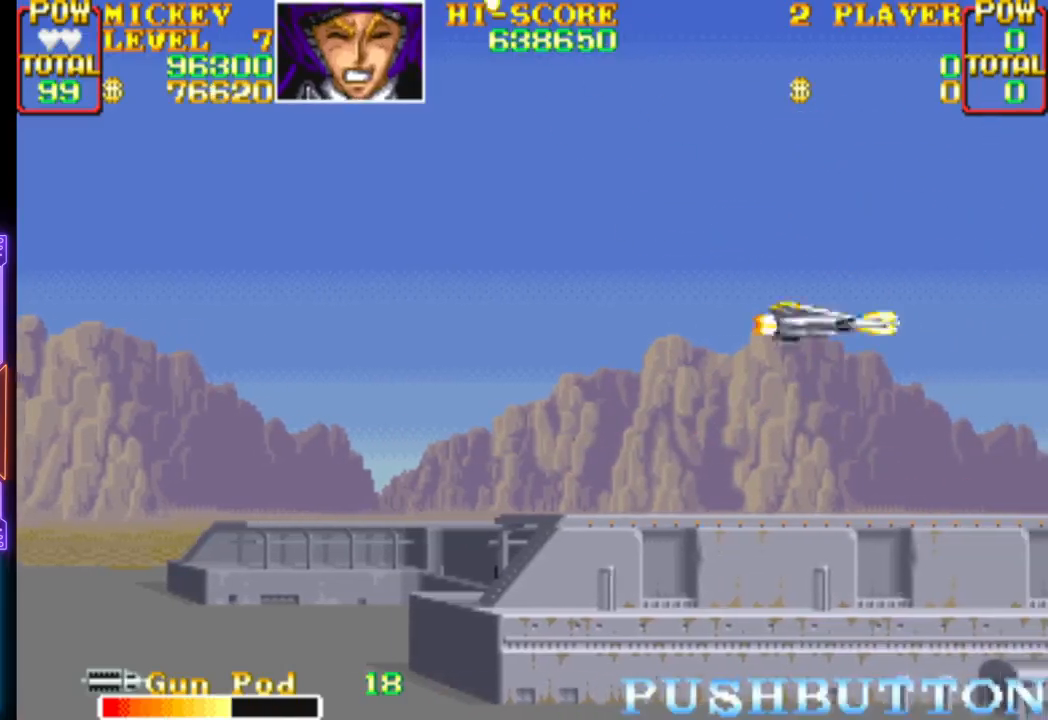
Gameplay with a controller (PlayStation layout); each line is a JSON object with the inputs held at the frame after it. "events" lists button and stick changes between this image and that frame as [ms after this image, input, new state], when the widget could be followed in between. Not read: left_stick right_stick.
{"buttons": ["DPAD_LEFT"], "events": [[100, "CROSS", "up"], [117, "DPAD_DOWN", "down"], [133, "CROSS", "down"], [150, "DPAD_DOWN", "up"], [300, "CROSS", "up"], [333, "CROSS", "down"], [483, "CROSS", "up"]]}
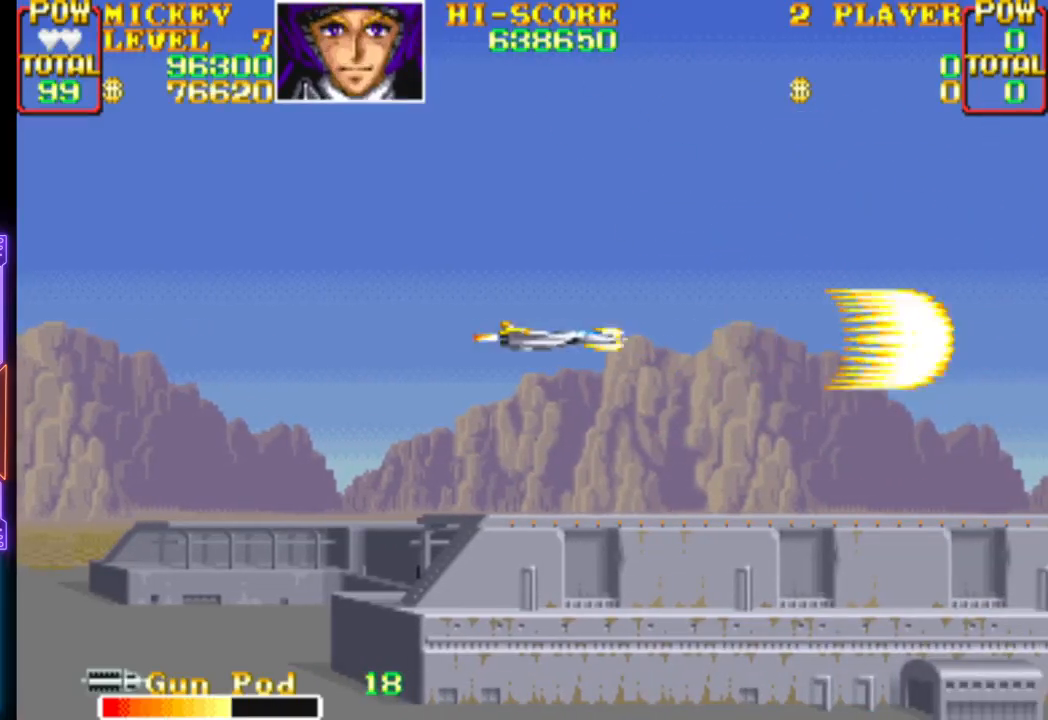
{"buttons": ["CROSS", "DPAD_LEFT"], "events": [[50, "DPAD_DOWN", "down"], [150, "DPAD_DOWN", "up"], [200, "CROSS", "down"], [400, "CROSS", "up"], [500, "CROSS", "down"]]}
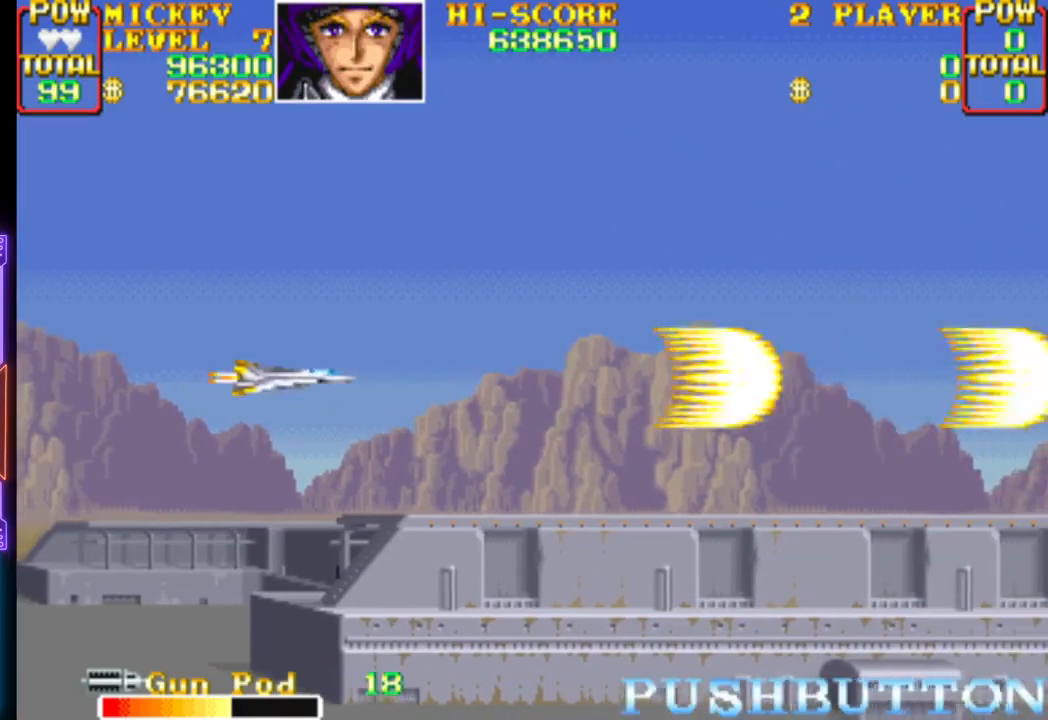
{"buttons": ["CROSS"], "events": [[150, "CROSS", "up"], [233, "DPAD_LEFT", "up"], [317, "CROSS", "down"]]}
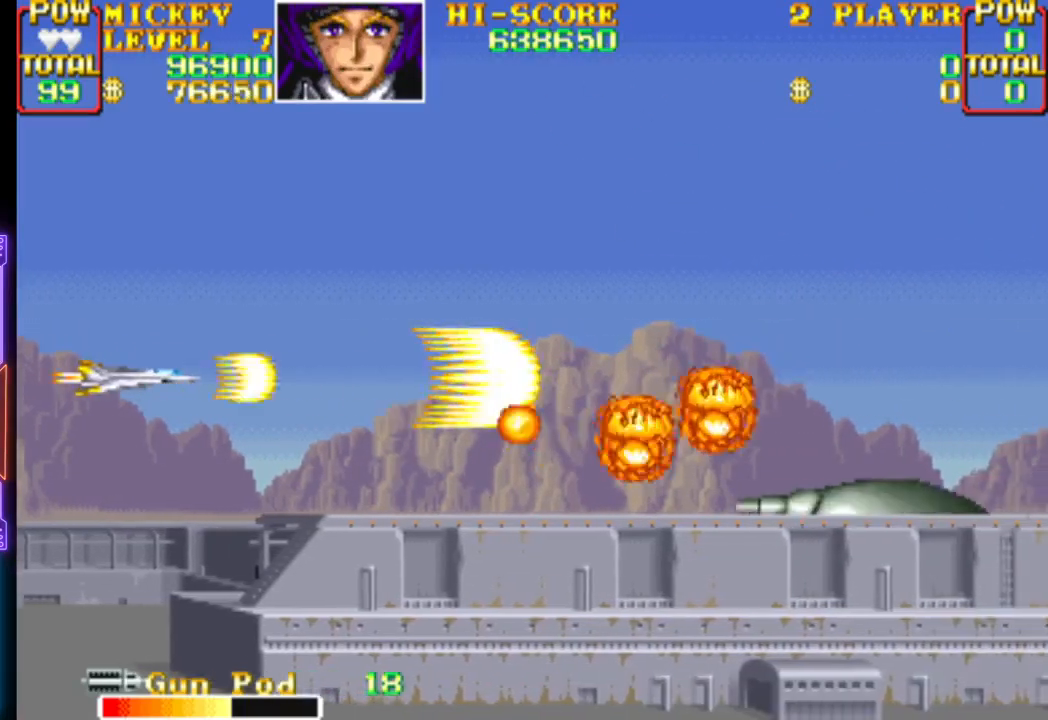
{"buttons": ["CROSS"], "events": [[250, "DPAD_DOWN", "down"], [250, "DPAD_RIGHT", "down"], [267, "DPAD_RIGHT", "up"], [350, "CROSS", "up"], [367, "DPAD_DOWN", "up"], [417, "CROSS", "down"]]}
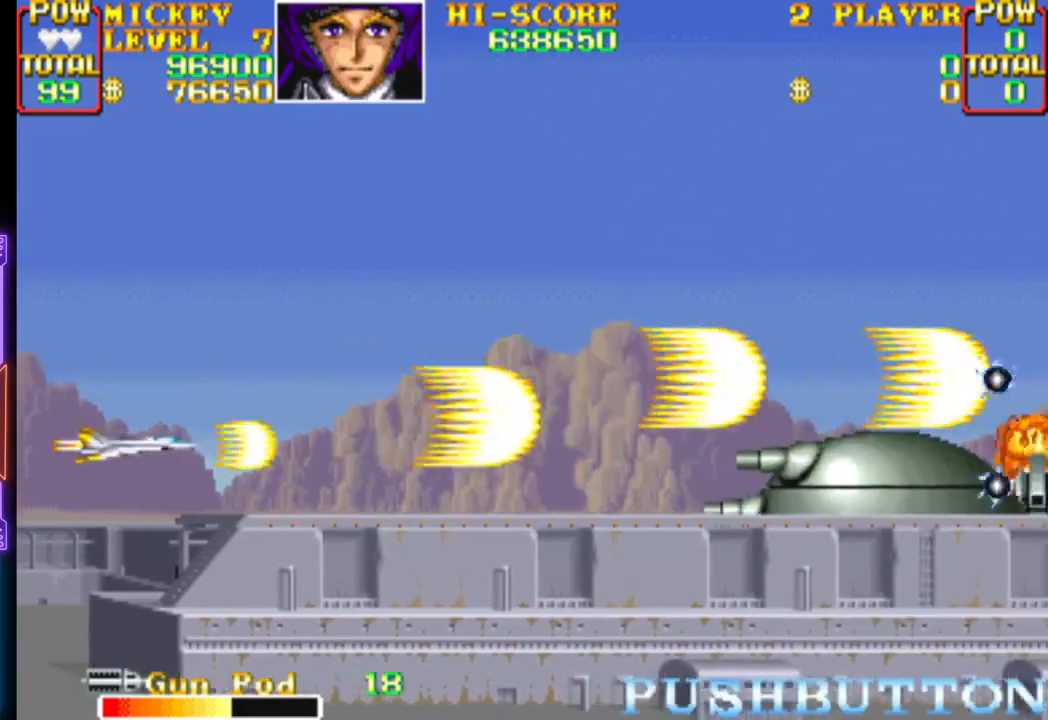
{"buttons": ["CROSS", "DPAD_RIGHT"], "events": [[67, "DPAD_RIGHT", "down"], [83, "DPAD_UP", "down"], [117, "DPAD_UP", "up"]]}
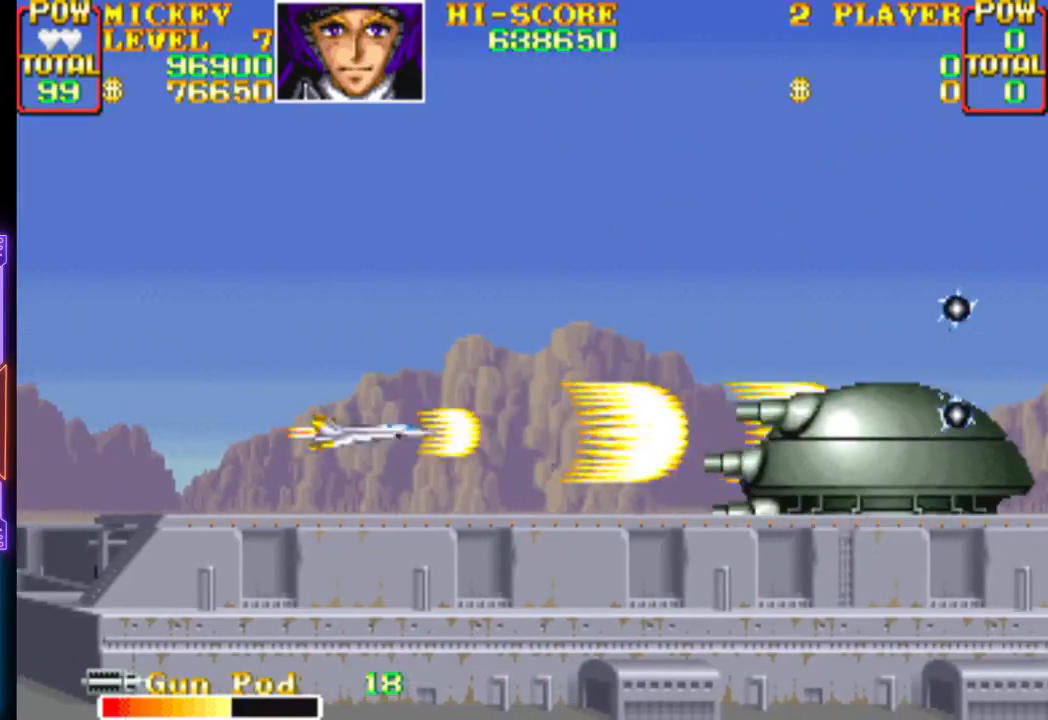
{"buttons": ["CROSS"], "events": [[67, "DPAD_RIGHT", "up"], [150, "DPAD_LEFT", "down"], [167, "CROSS", "up"], [200, "CROSS", "down"], [283, "DPAD_UP", "down"], [333, "DPAD_UP", "up"], [350, "DPAD_LEFT", "up"]]}
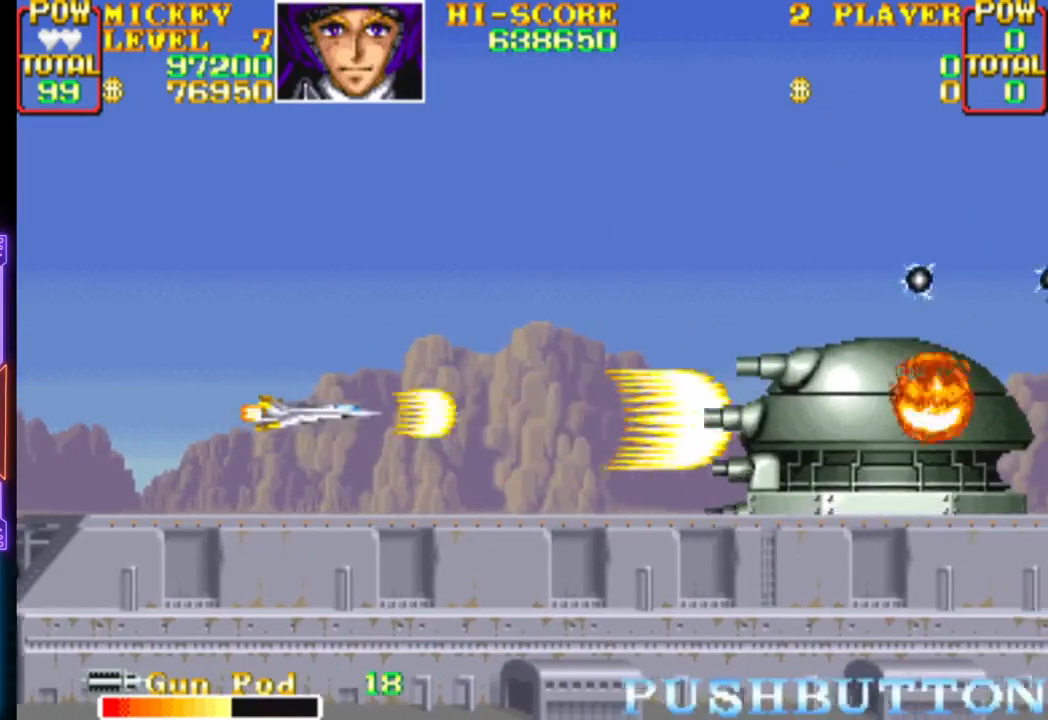
{"buttons": ["CROSS"], "events": [[100, "DPAD_UP", "down"], [117, "DPAD_LEFT", "down"], [167, "DPAD_LEFT", "up"], [217, "DPAD_UP", "up"]]}
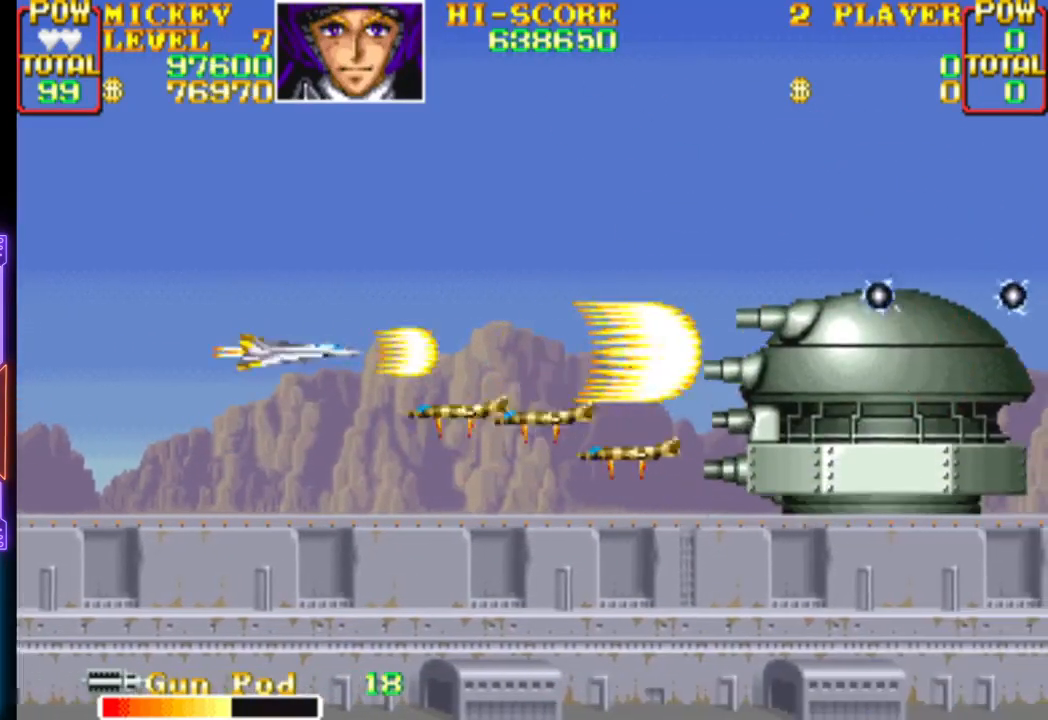
{"buttons": ["DPAD_DOWN"], "events": [[100, "DPAD_UP", "down"], [150, "CROSS", "up"], [183, "CROSS", "down"], [217, "DPAD_LEFT", "down"], [250, "DPAD_UP", "up"], [350, "DPAD_DOWN", "down"], [450, "DPAD_LEFT", "up"], [483, "CROSS", "up"]]}
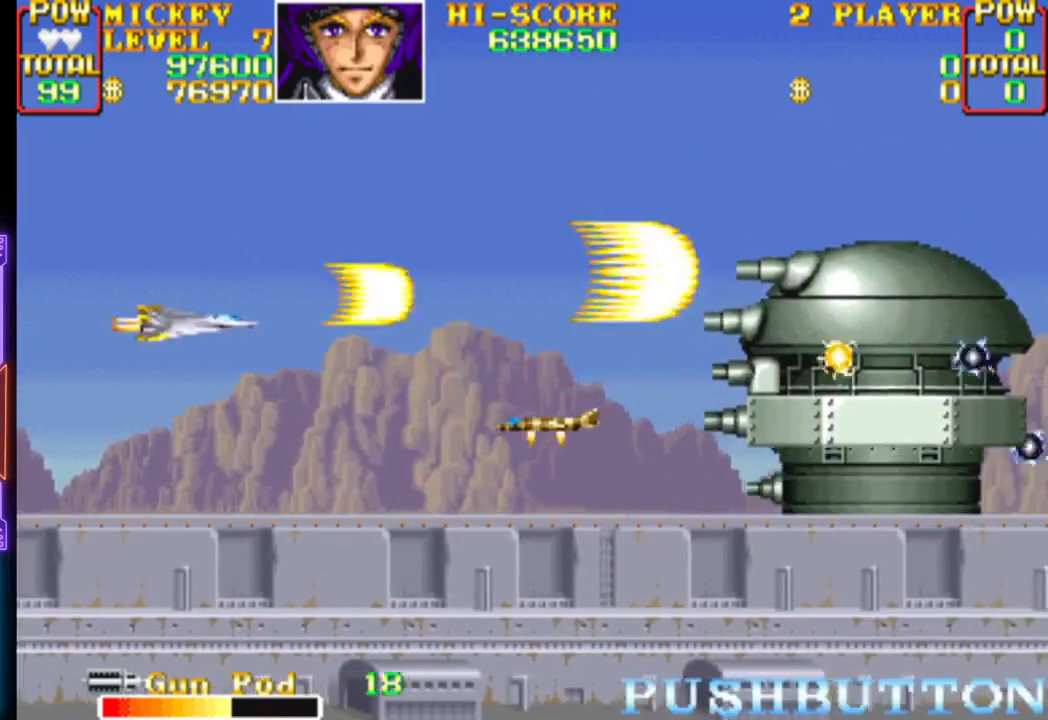
{"buttons": ["CROSS"], "events": [[33, "CROSS", "down"], [117, "DPAD_DOWN", "up"], [333, "DPAD_UP", "down"], [400, "CROSS", "up"], [433, "DPAD_UP", "up"], [450, "CROSS", "down"]]}
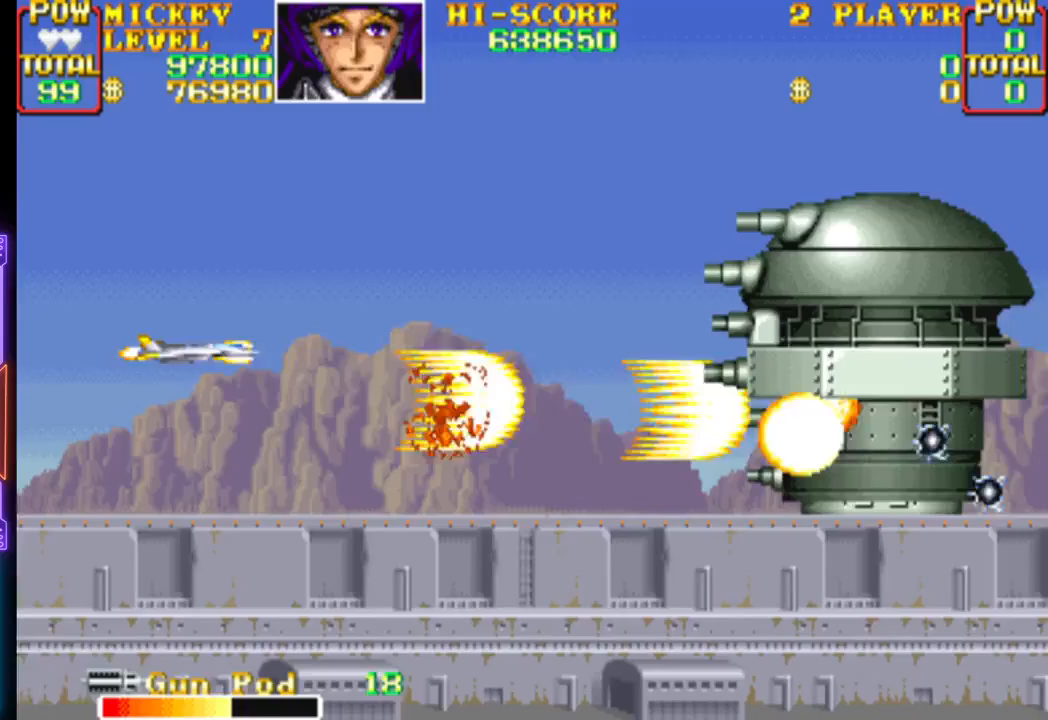
{"buttons": ["CROSS"], "events": [[300, "DPAD_UP", "down"], [317, "DPAD_RIGHT", "down"], [383, "DPAD_UP", "up"], [433, "DPAD_RIGHT", "up"]]}
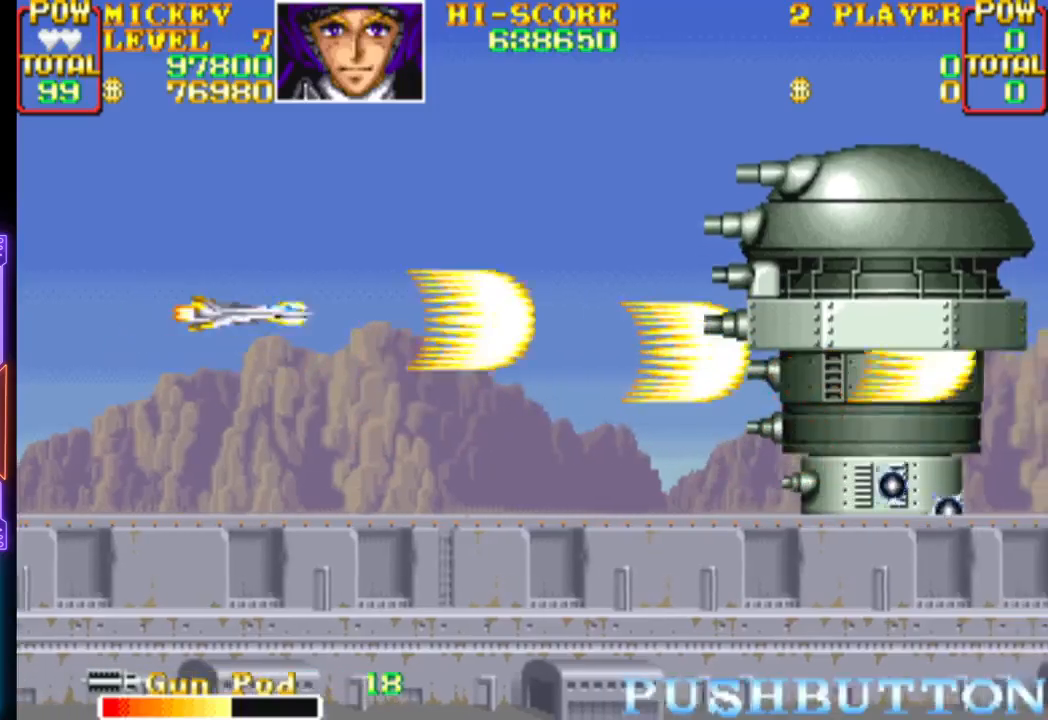
{"buttons": ["CROSS"], "events": [[183, "DPAD_UP", "down"], [200, "DPAD_LEFT", "down"], [283, "DPAD_UP", "up"], [300, "DPAD_LEFT", "up"], [317, "CROSS", "up"], [383, "CROSS", "down"]]}
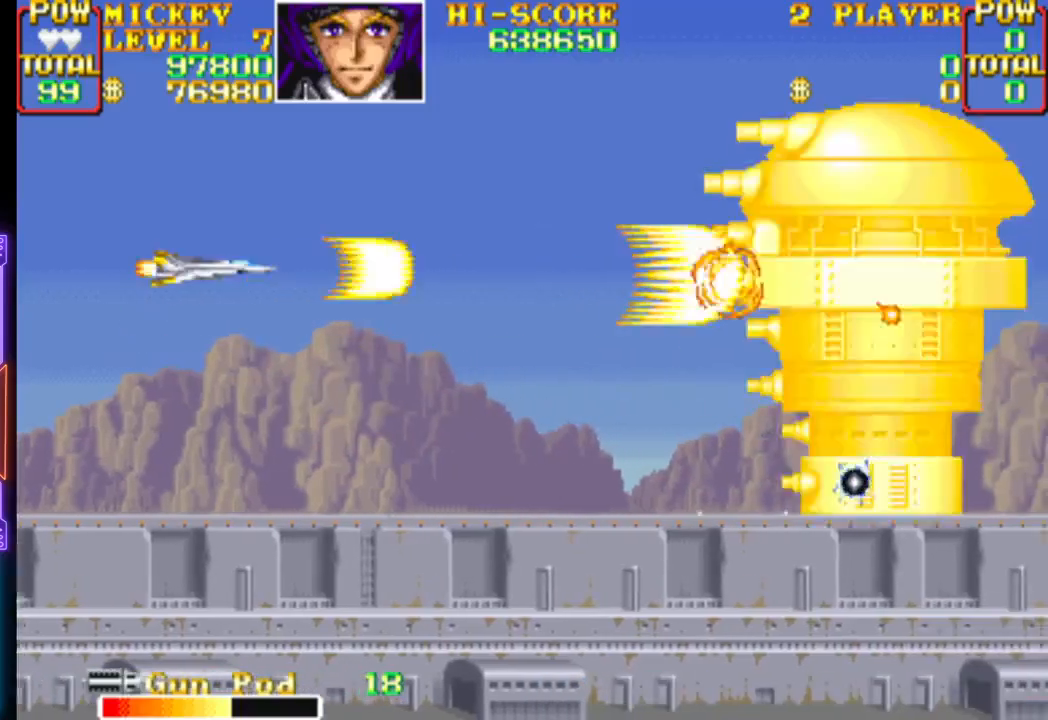
{"buttons": ["CROSS", "CIRCLE", "DPAD_DOWN"], "events": [[33, "DPAD_LEFT", "down"], [183, "DPAD_LEFT", "up"], [450, "DPAD_DOWN", "down"], [500, "CIRCLE", "down"]]}
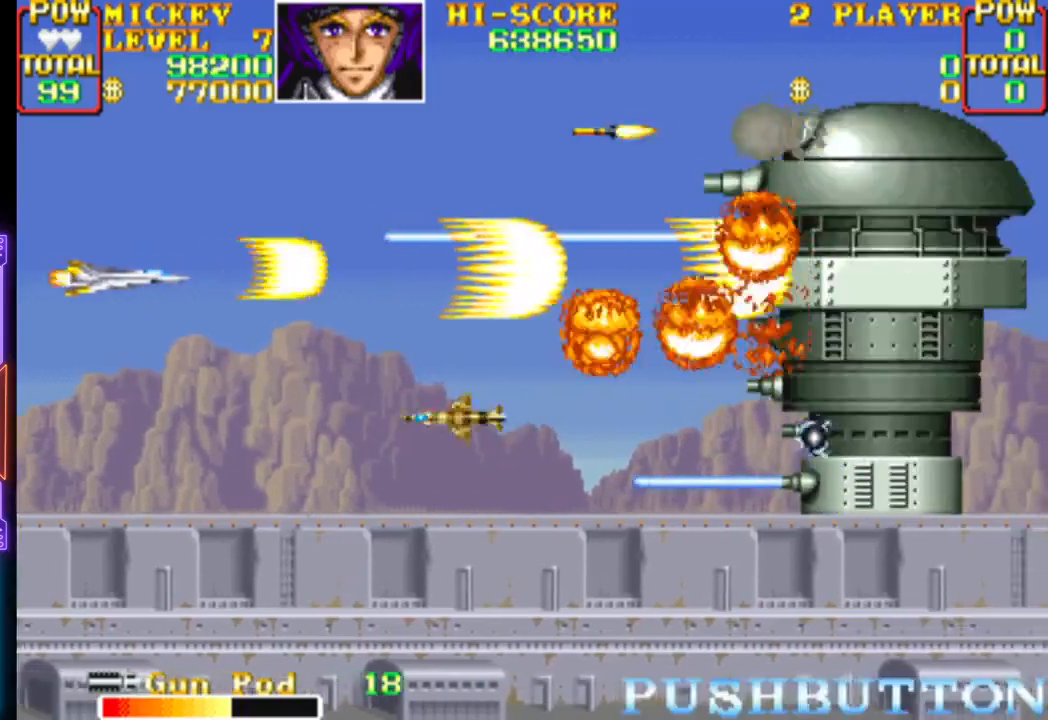
{"buttons": ["CROSS", "DPAD_RIGHT"], "events": [[83, "DPAD_DOWN", "up"], [133, "CIRCLE", "up"], [200, "CROSS", "up"], [233, "CROSS", "down"], [350, "DPAD_UP", "down"], [367, "CROSS", "up"], [367, "DPAD_RIGHT", "down"], [417, "CROSS", "down"], [417, "DPAD_UP", "up"]]}
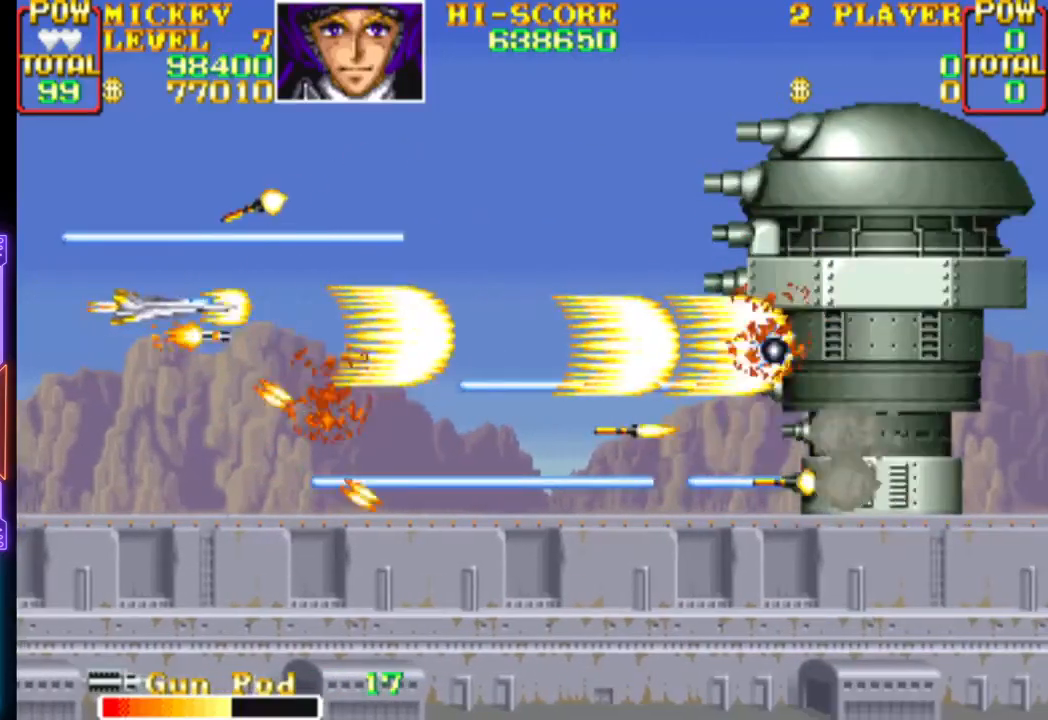
{"buttons": ["CROSS"], "events": [[117, "DPAD_UP", "down"], [167, "DPAD_UP", "up"], [217, "CROSS", "up"], [217, "DPAD_RIGHT", "up"], [233, "CROSS", "down"], [317, "DPAD_RIGHT", "down"], [383, "DPAD_RIGHT", "up"], [400, "CROSS", "up"], [433, "CROSS", "down"]]}
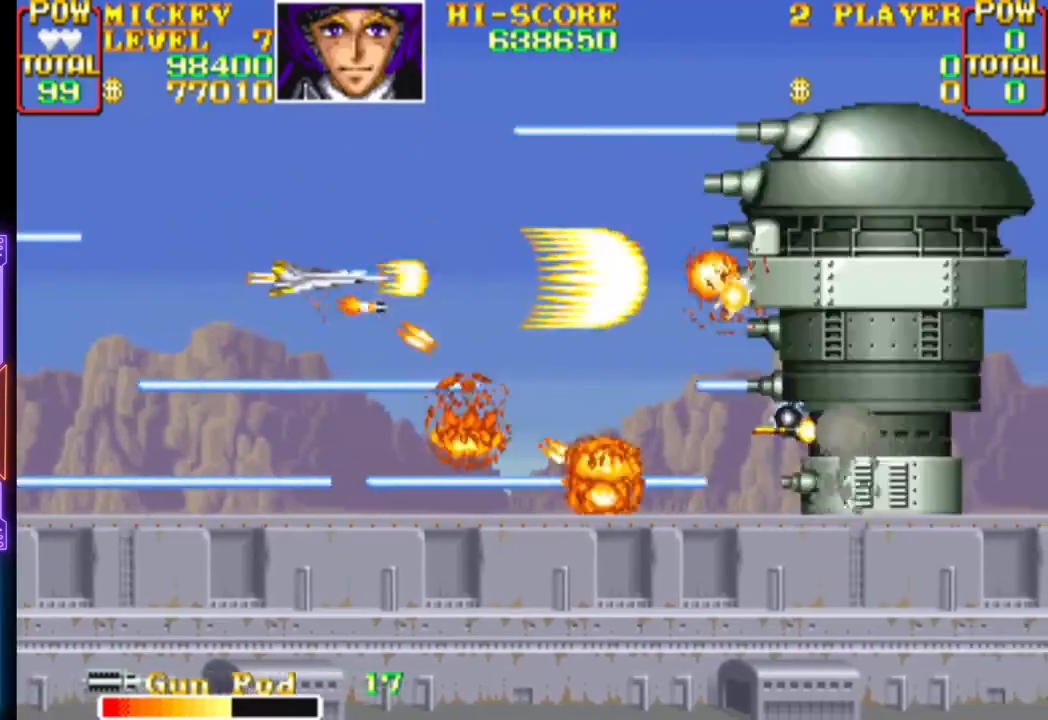
{"buttons": ["CROSS"], "events": [[33, "DPAD_LEFT", "down"], [233, "DPAD_LEFT", "up"], [383, "DPAD_DOWN", "down"], [467, "DPAD_DOWN", "up"]]}
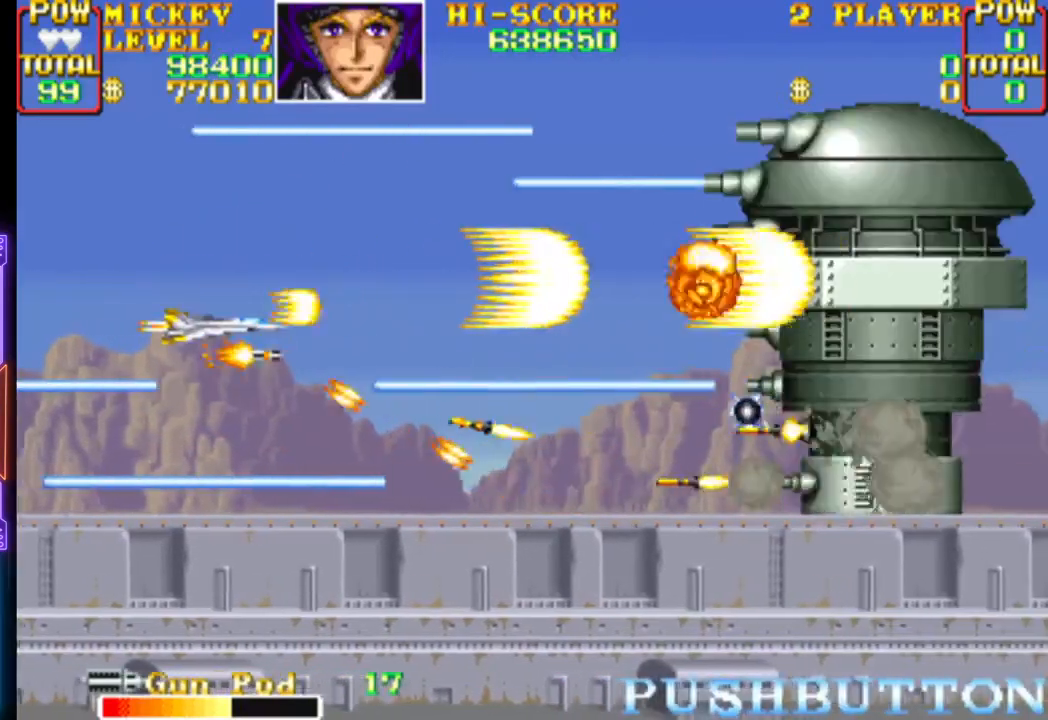
{"buttons": ["CROSS", "DPAD_LEFT"], "events": [[17, "CROSS", "up"], [67, "CROSS", "down"], [400, "DPAD_LEFT", "down"]]}
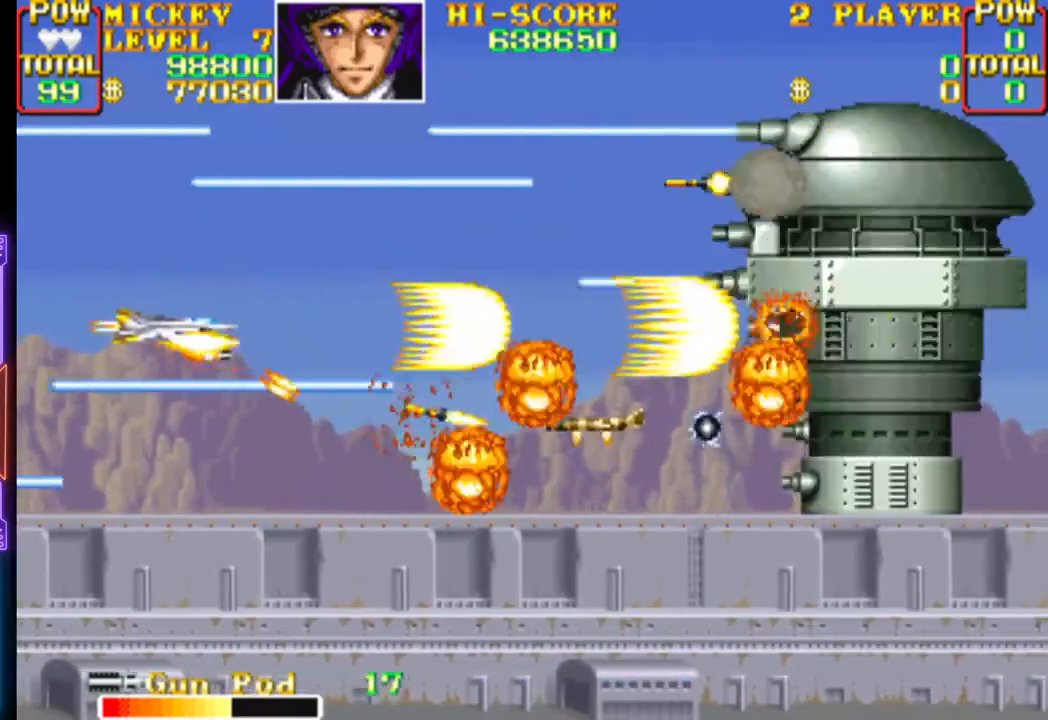
{"buttons": ["CROSS", "DPAD_RIGHT"], "events": [[117, "DPAD_LEFT", "up"], [250, "CROSS", "up"], [267, "CROSS", "down"], [433, "DPAD_RIGHT", "down"]]}
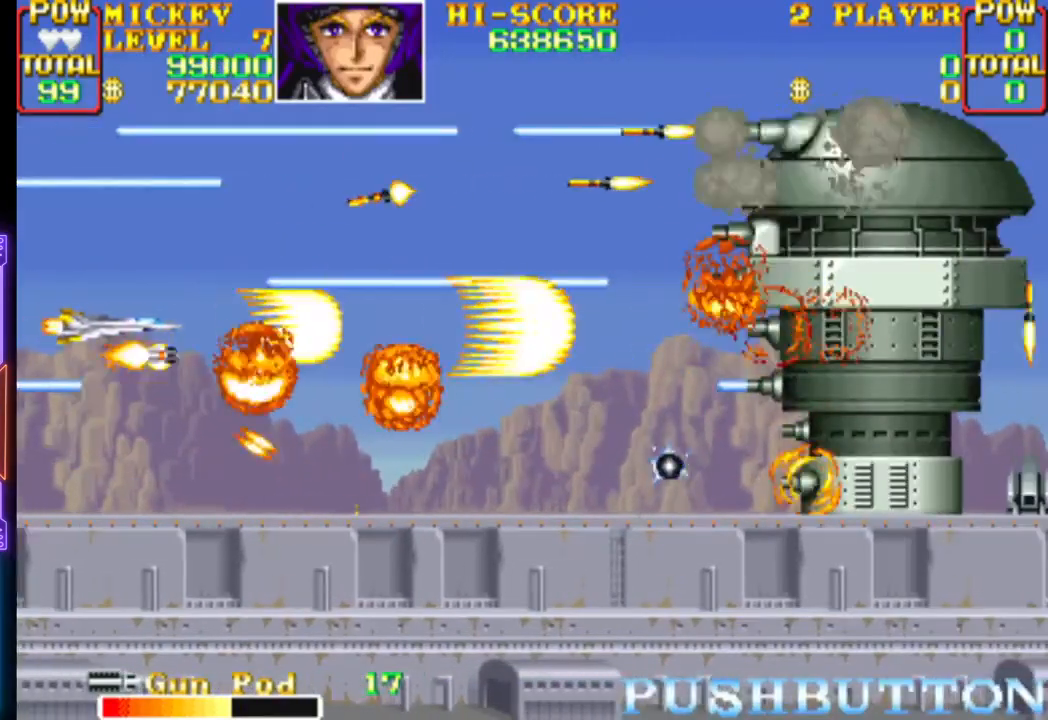
{"buttons": ["CROSS", "CIRCLE"], "events": [[33, "CIRCLE", "down"], [50, "DPAD_RIGHT", "up"], [200, "CIRCLE", "up"], [200, "DPAD_RIGHT", "down"], [450, "CIRCLE", "down"], [450, "DPAD_RIGHT", "up"]]}
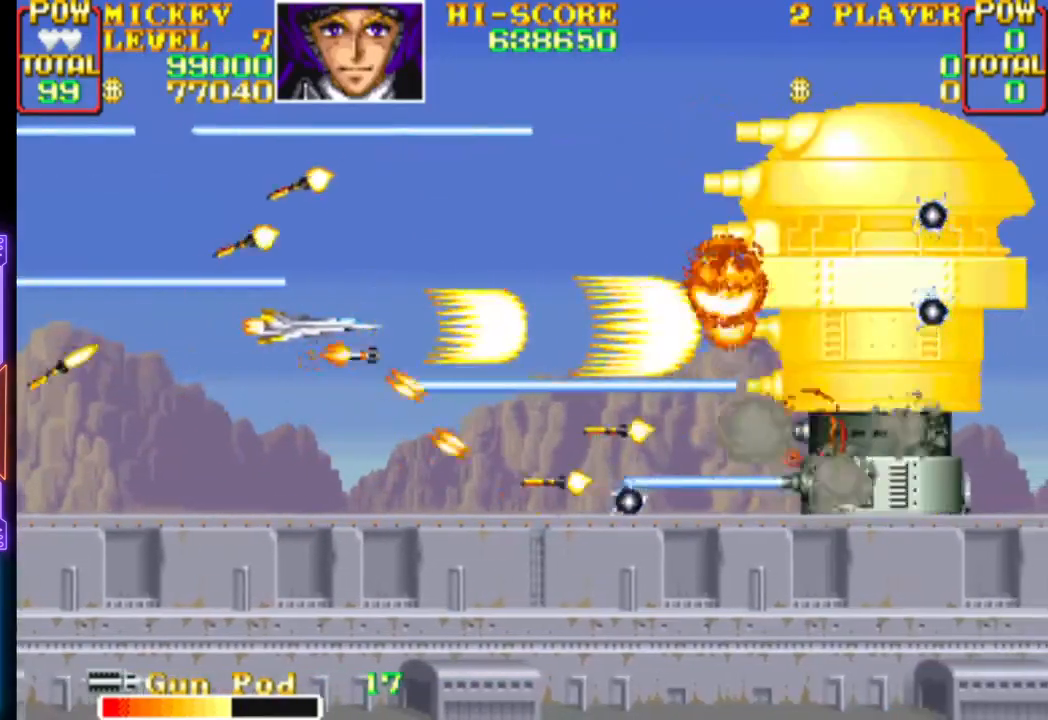
{"buttons": ["CROSS", "CIRCLE"], "events": [[83, "CIRCLE", "up"], [117, "DPAD_RIGHT", "down"], [133, "CIRCLE", "down"], [233, "DPAD_RIGHT", "up"], [250, "CIRCLE", "up"], [300, "CIRCLE", "down"], [400, "CIRCLE", "up"], [483, "CIRCLE", "down"]]}
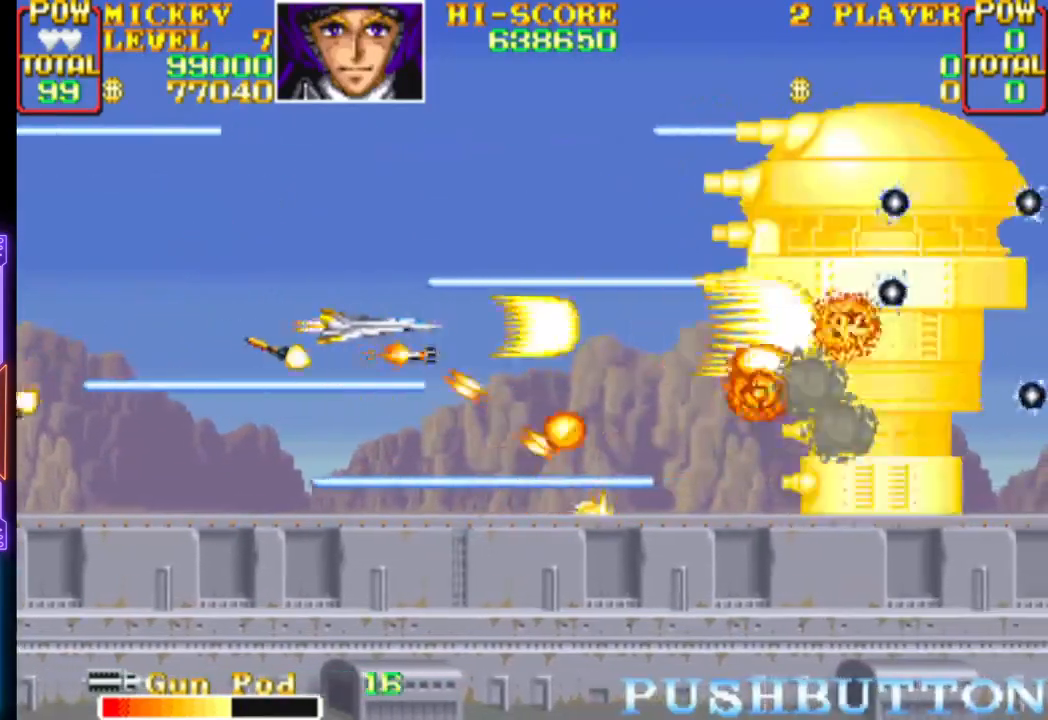
{"buttons": ["CROSS"], "events": [[83, "CIRCLE", "up"], [150, "CIRCLE", "down"], [267, "CIRCLE", "up"], [333, "CIRCLE", "down"], [417, "CIRCLE", "up"]]}
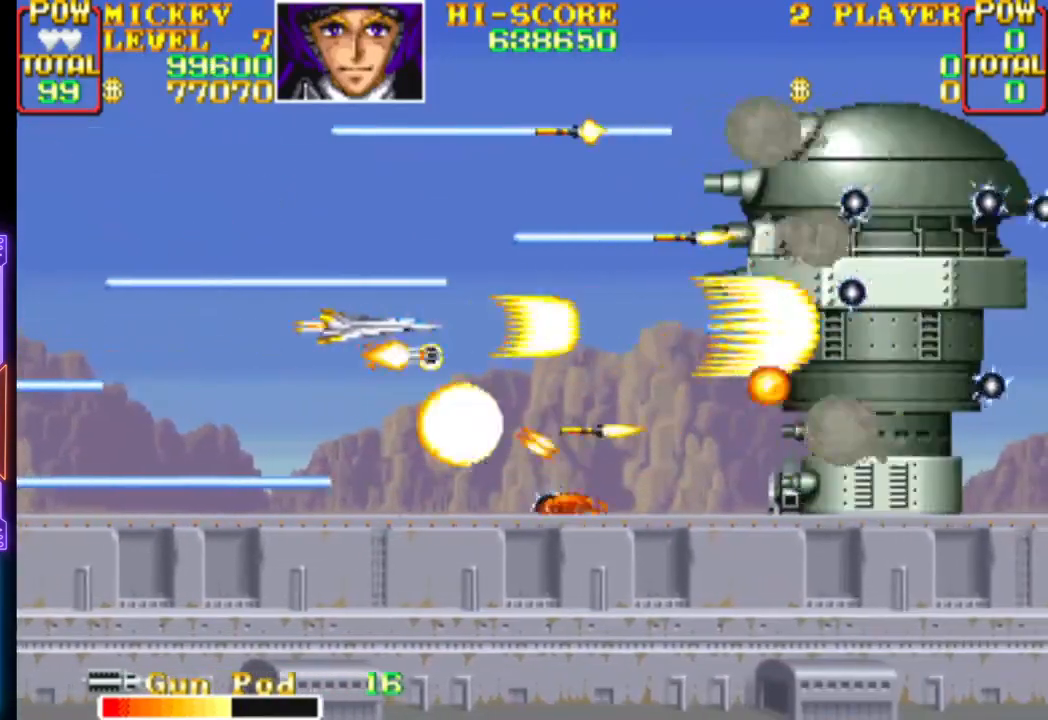
{"buttons": ["CROSS", "DPAD_DOWN", "DPAD_LEFT"], "events": [[17, "CIRCLE", "down"], [117, "CIRCLE", "up"], [133, "CROSS", "up"], [167, "CROSS", "down"], [183, "CIRCLE", "down"], [267, "CIRCLE", "up"], [367, "DPAD_LEFT", "down"], [367, "DPAD_UP", "down"], [400, "DPAD_UP", "up"], [467, "DPAD_DOWN", "down"]]}
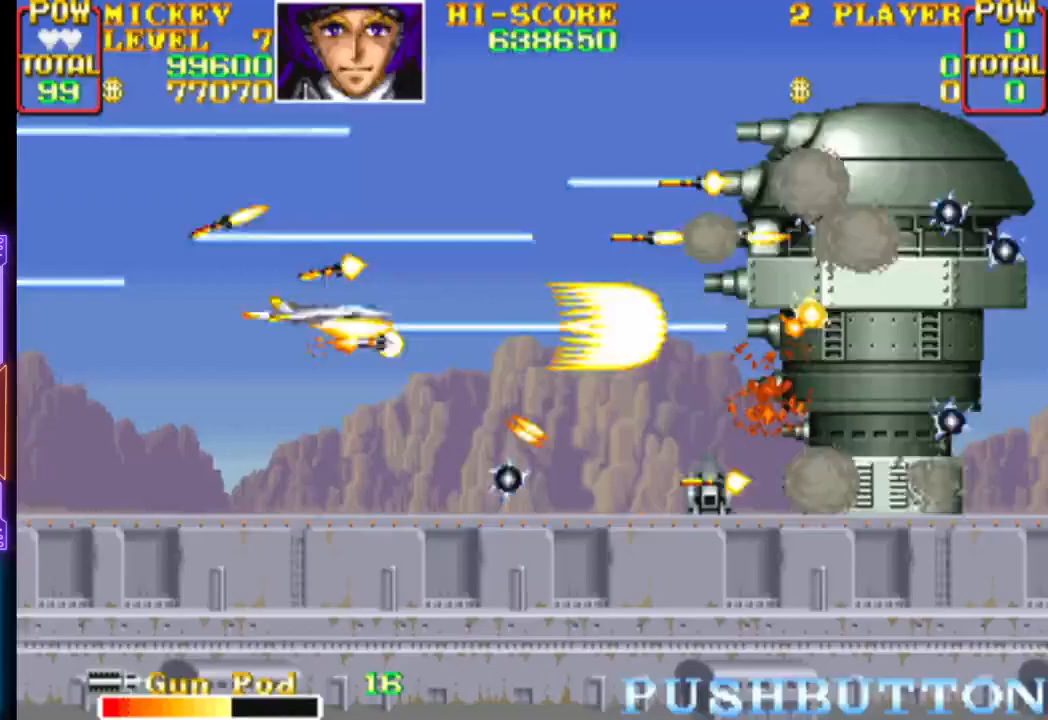
{"buttons": ["CROSS"], "events": [[67, "DPAD_LEFT", "up"], [100, "DPAD_DOWN", "up"], [117, "CROSS", "up"], [150, "CROSS", "down"], [283, "CROSS", "up"], [300, "CROSS", "down"]]}
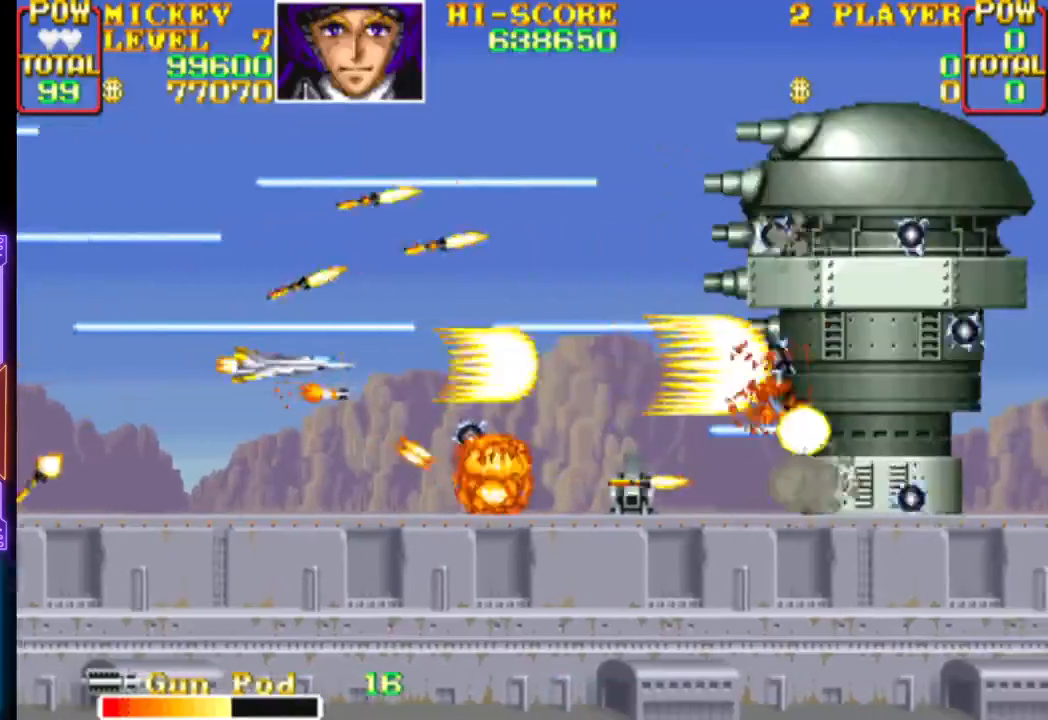
{"buttons": ["CROSS", "DPAD_LEFT"], "events": [[417, "DPAD_LEFT", "down"]]}
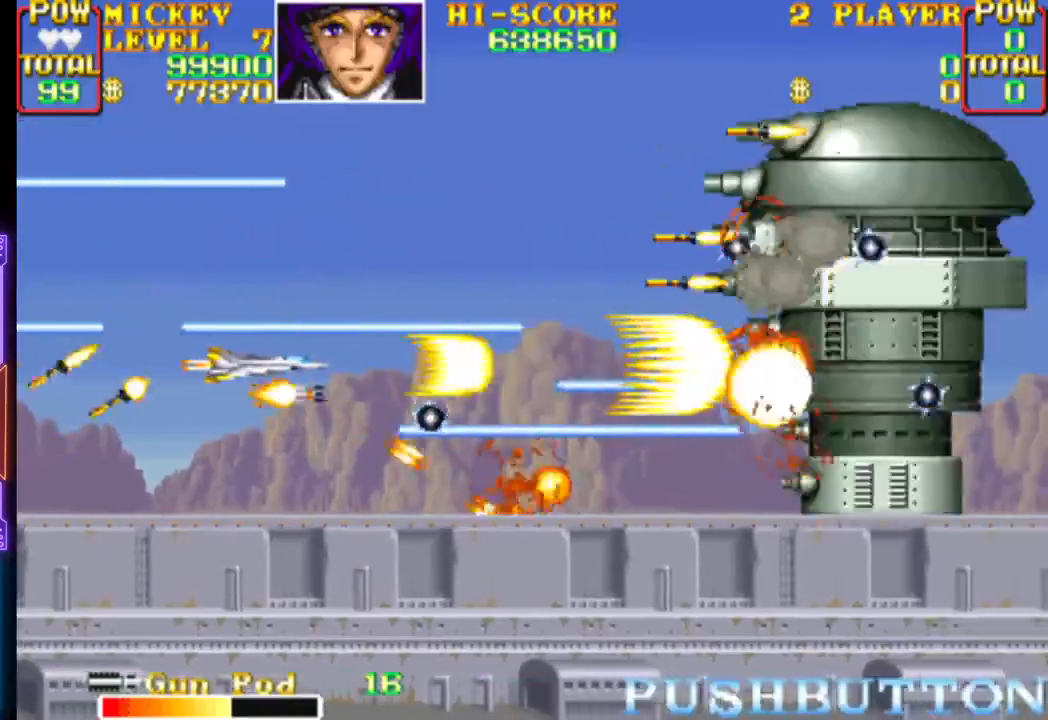
{"buttons": ["CROSS"], "events": [[17, "DPAD_LEFT", "up"], [333, "DPAD_LEFT", "down"], [350, "DPAD_UP", "down"], [367, "DPAD_UP", "up"], [417, "DPAD_LEFT", "up"]]}
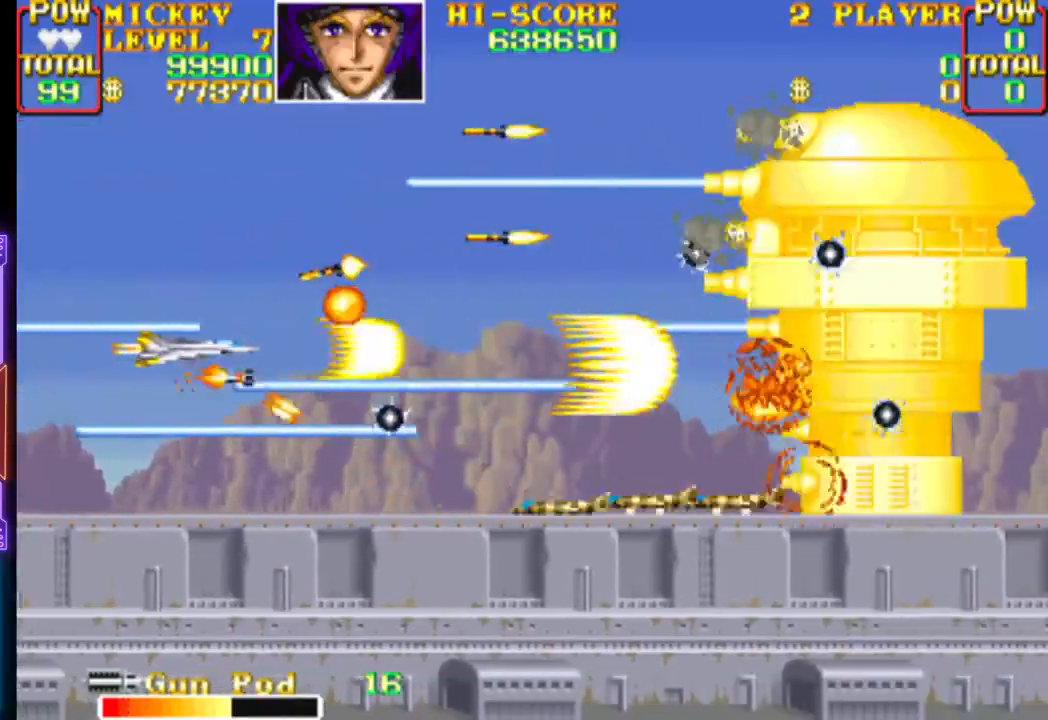
{"buttons": ["CROSS"], "events": [[200, "CROSS", "up"], [233, "CROSS", "down"], [400, "DPAD_RIGHT", "down"], [483, "DPAD_RIGHT", "up"]]}
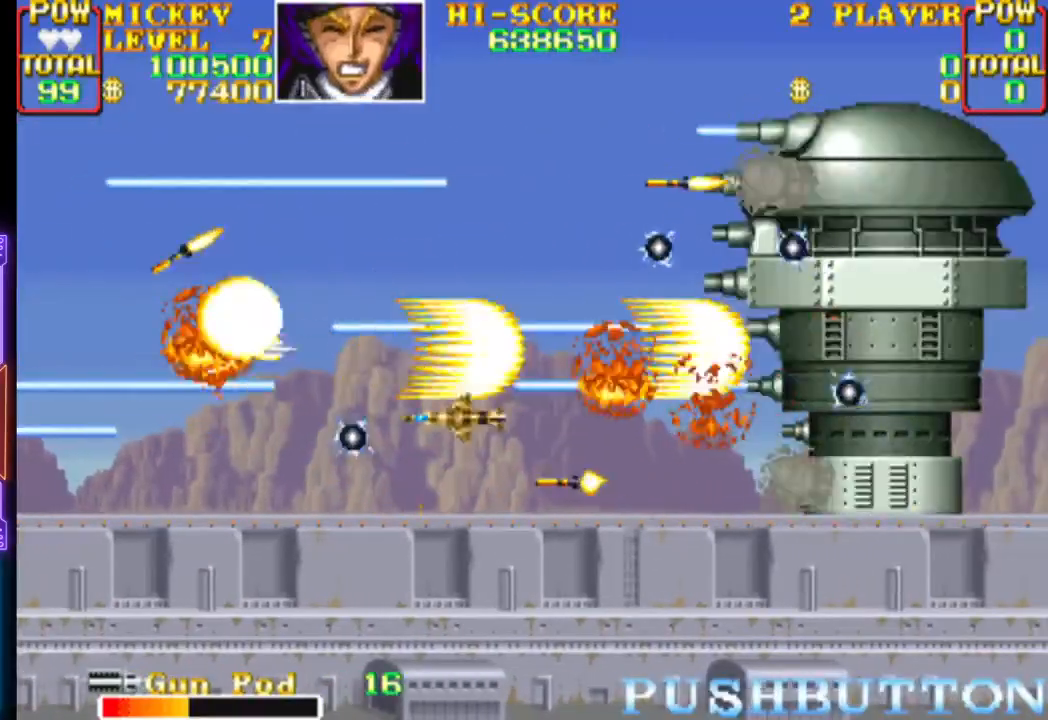
{"buttons": ["CROSS", "CIRCLE", "DPAD_RIGHT"], "events": [[83, "DPAD_RIGHT", "down"], [383, "CIRCLE", "down"]]}
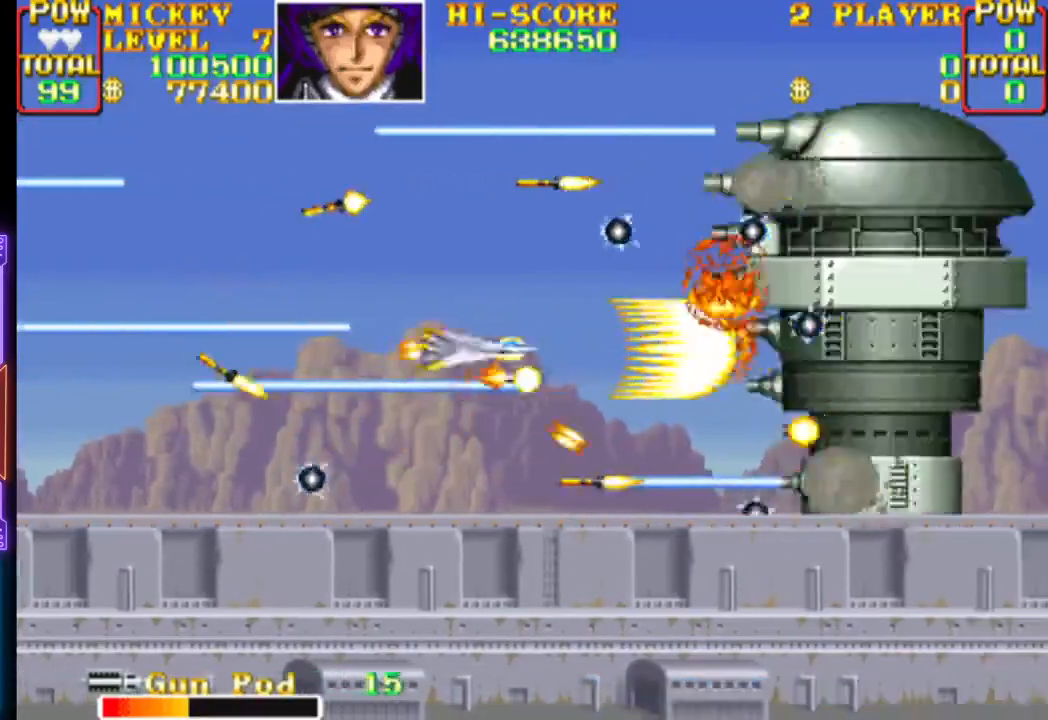
{"buttons": ["CROSS"], "events": [[33, "DPAD_UP", "down"], [67, "CIRCLE", "up"], [83, "CROSS", "up"], [133, "CROSS", "down"], [167, "DPAD_RIGHT", "up"], [167, "DPAD_UP", "up"], [450, "CROSS", "up"], [467, "CROSS", "down"]]}
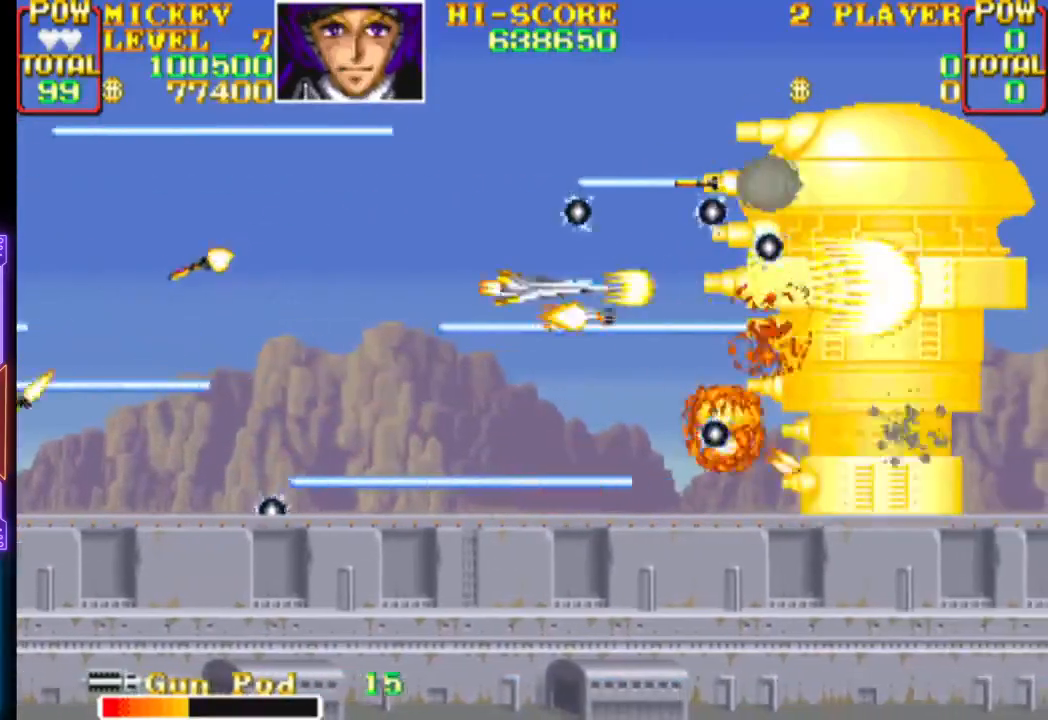
{"buttons": ["CROSS"], "events": [[150, "CROSS", "up"], [167, "CROSS", "down"], [217, "CIRCLE", "down"], [267, "CIRCLE", "up"], [383, "CIRCLE", "down"], [467, "CIRCLE", "up"]]}
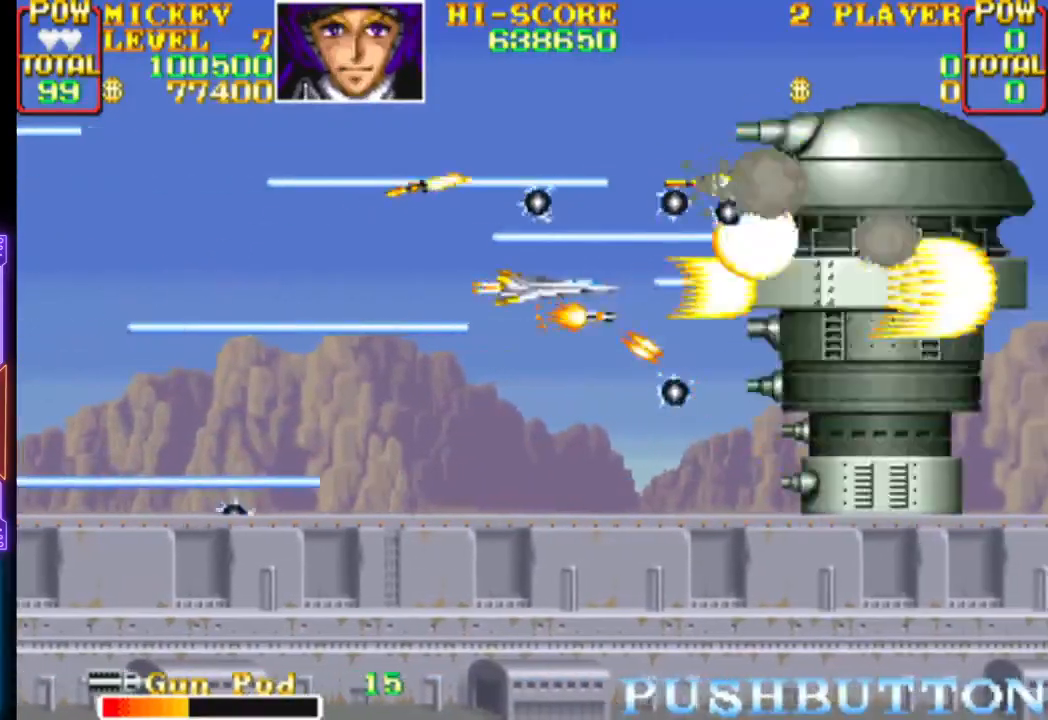
{"buttons": ["CROSS", "CIRCLE"], "events": [[67, "CIRCLE", "down"], [183, "CIRCLE", "up"], [250, "CIRCLE", "down"], [383, "CIRCLE", "up"], [450, "CIRCLE", "down"]]}